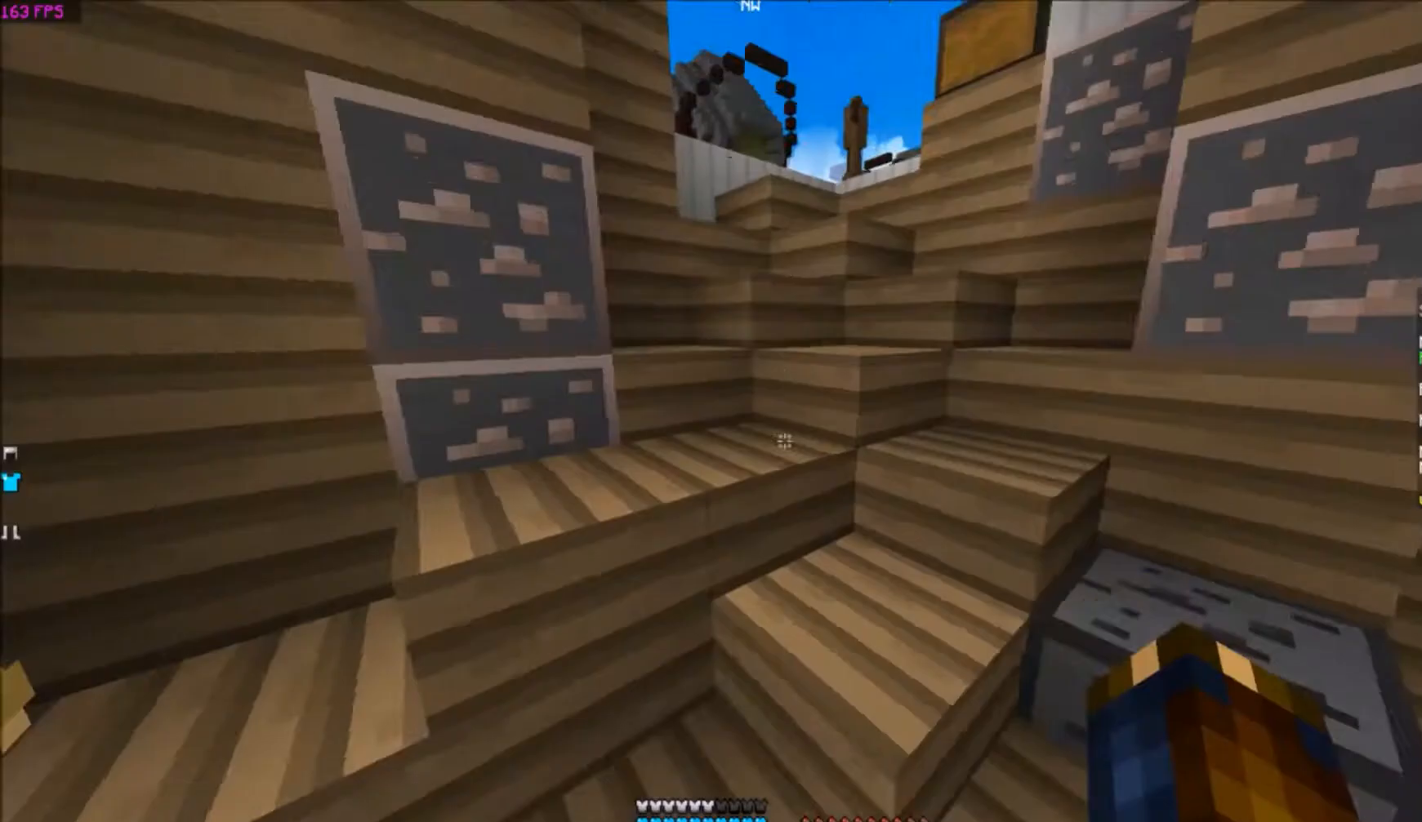
Gameplay with keyboard; each line is a JSON object with the keys held at the frame after it. "events" lists presses ("down") and releases ("up") of "a", "d", "s" and "w" between this image and that frame as [ms after this image, input, new state], when the widget could be followed in between. No other keys are recorded. Mouse input is not recorded.
{"keys": ["w"], "events": [[201, "w", "down"]]}
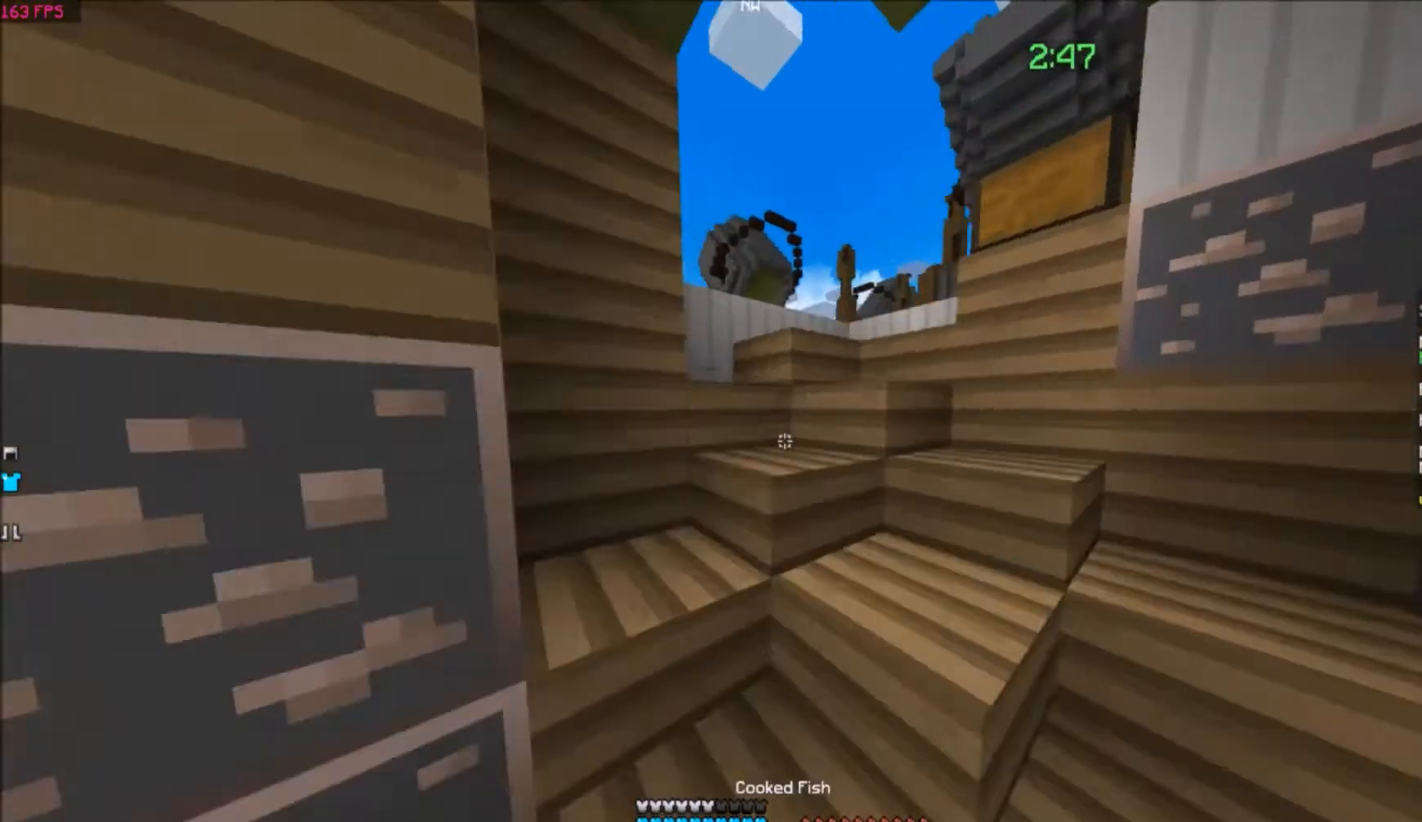
{"keys": ["w"], "events": [[333, "d", "down"], [467, "d", "up"]]}
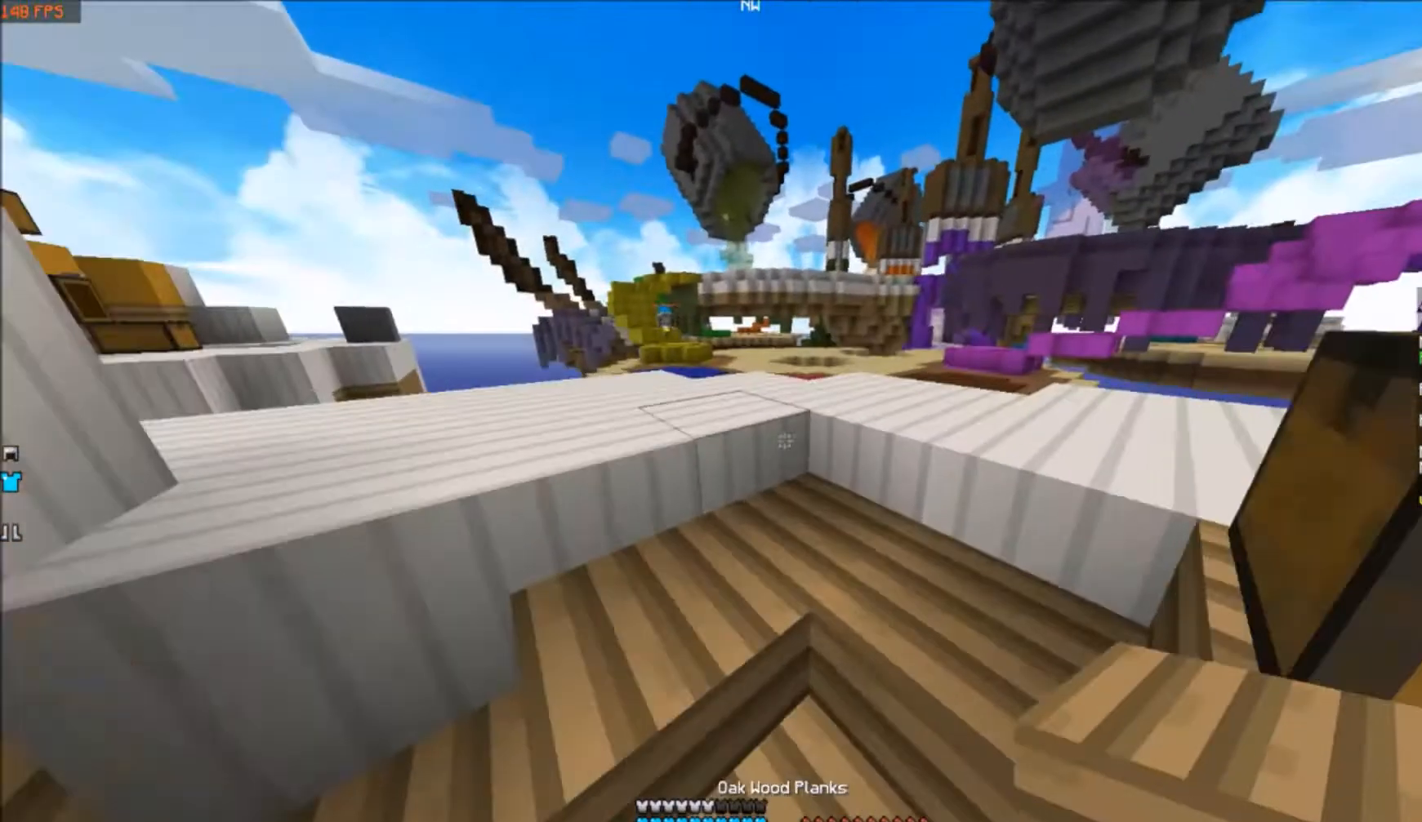
{"keys": ["a"], "events": [[301, "w", "up"], [501, "a", "down"]]}
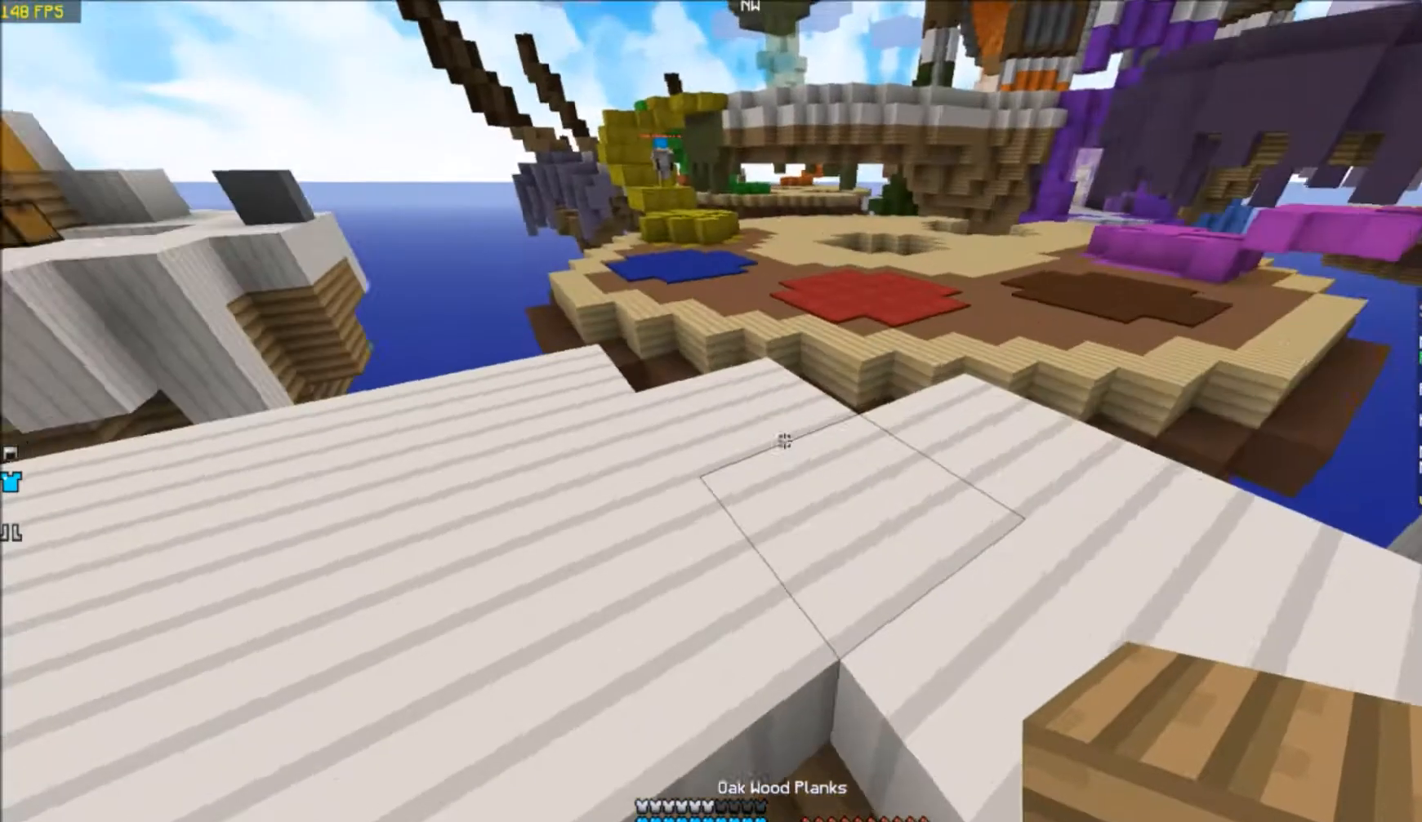
{"keys": ["w"], "events": [[133, "a", "up"], [334, "w", "down"]]}
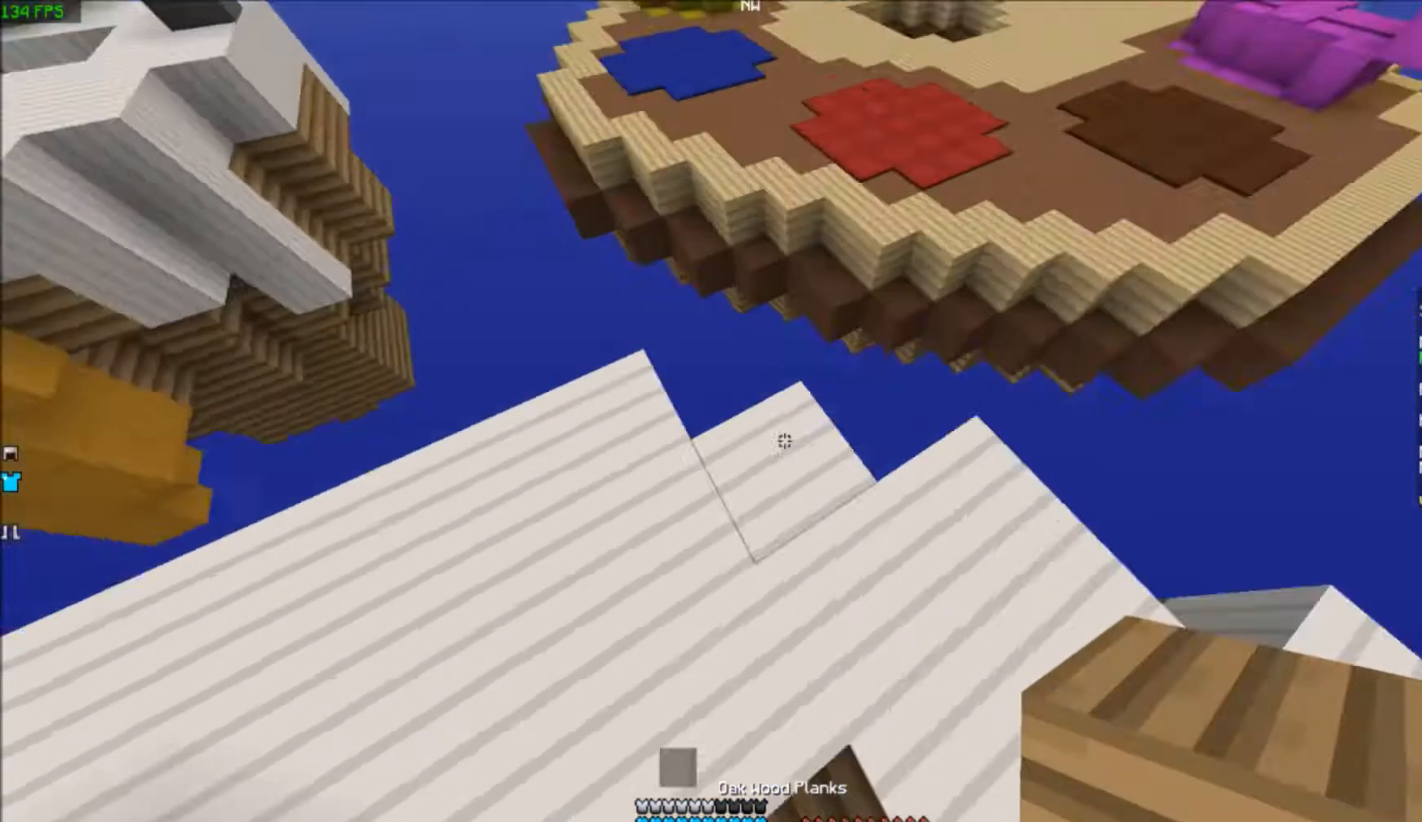
{"keys": ["d", "s"], "events": [[100, "w", "up"], [267, "d", "down"], [467, "s", "down"]]}
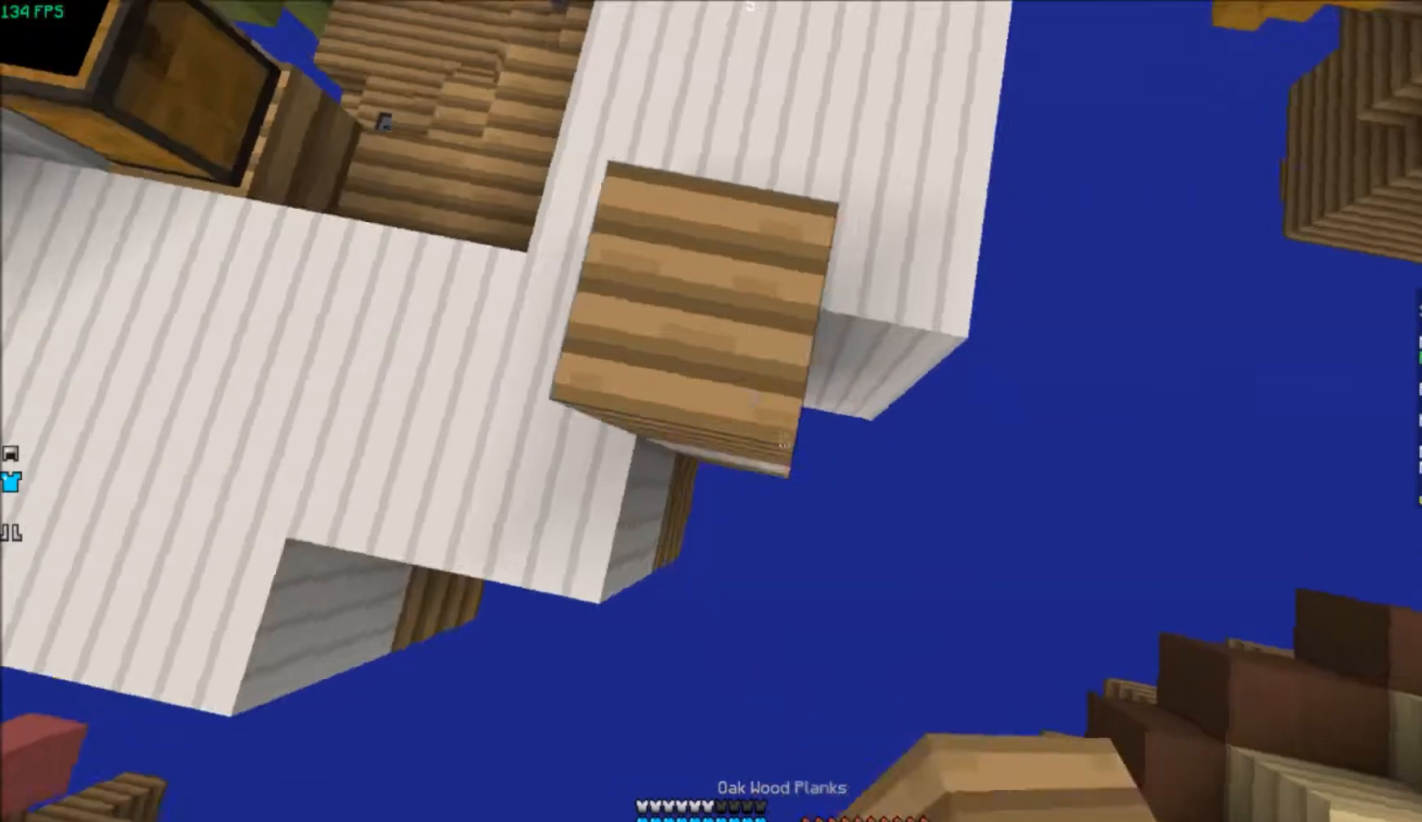
{"keys": ["s"], "events": [[133, "d", "up"]]}
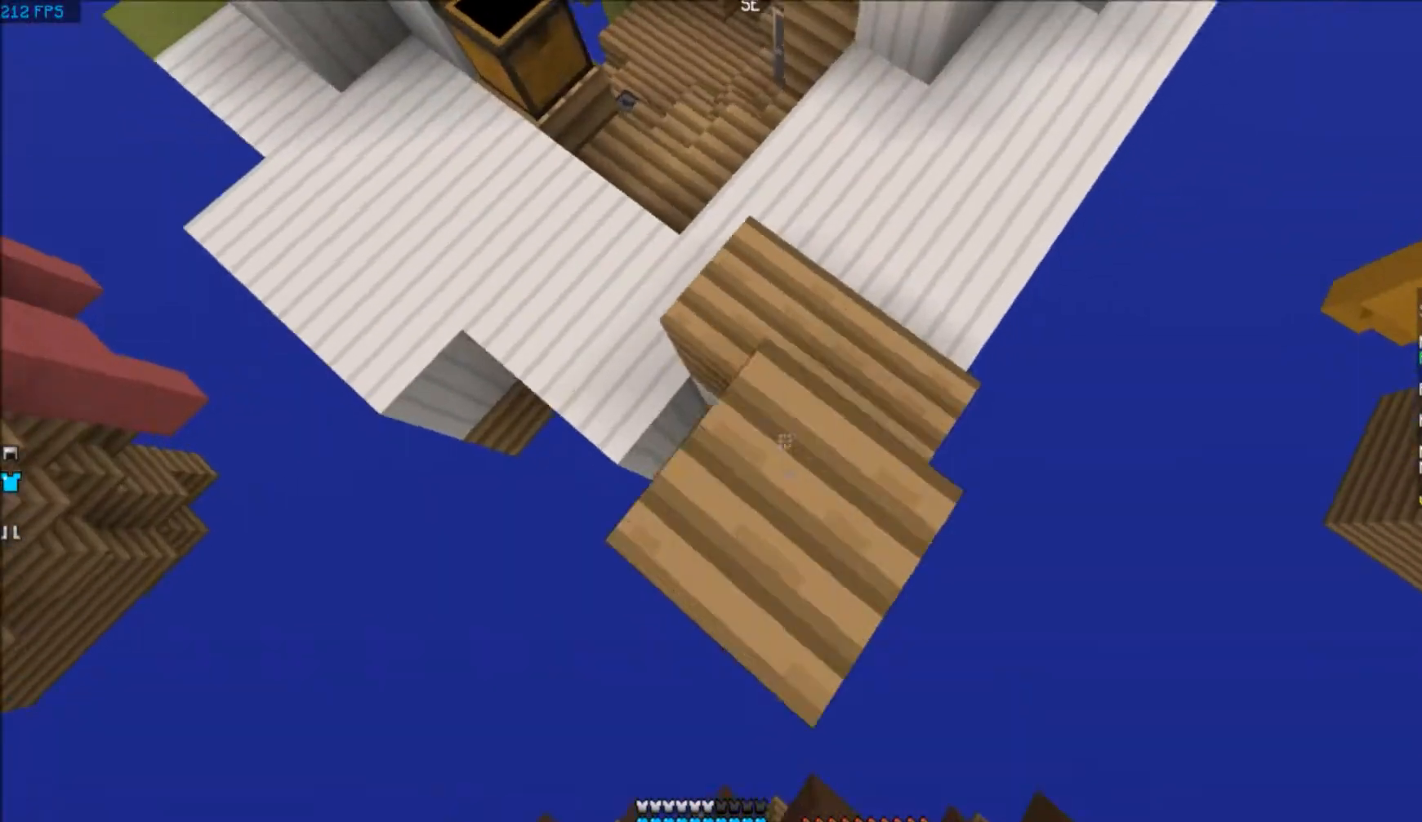
{"keys": ["d", "s"], "events": [[334, "d", "down"]]}
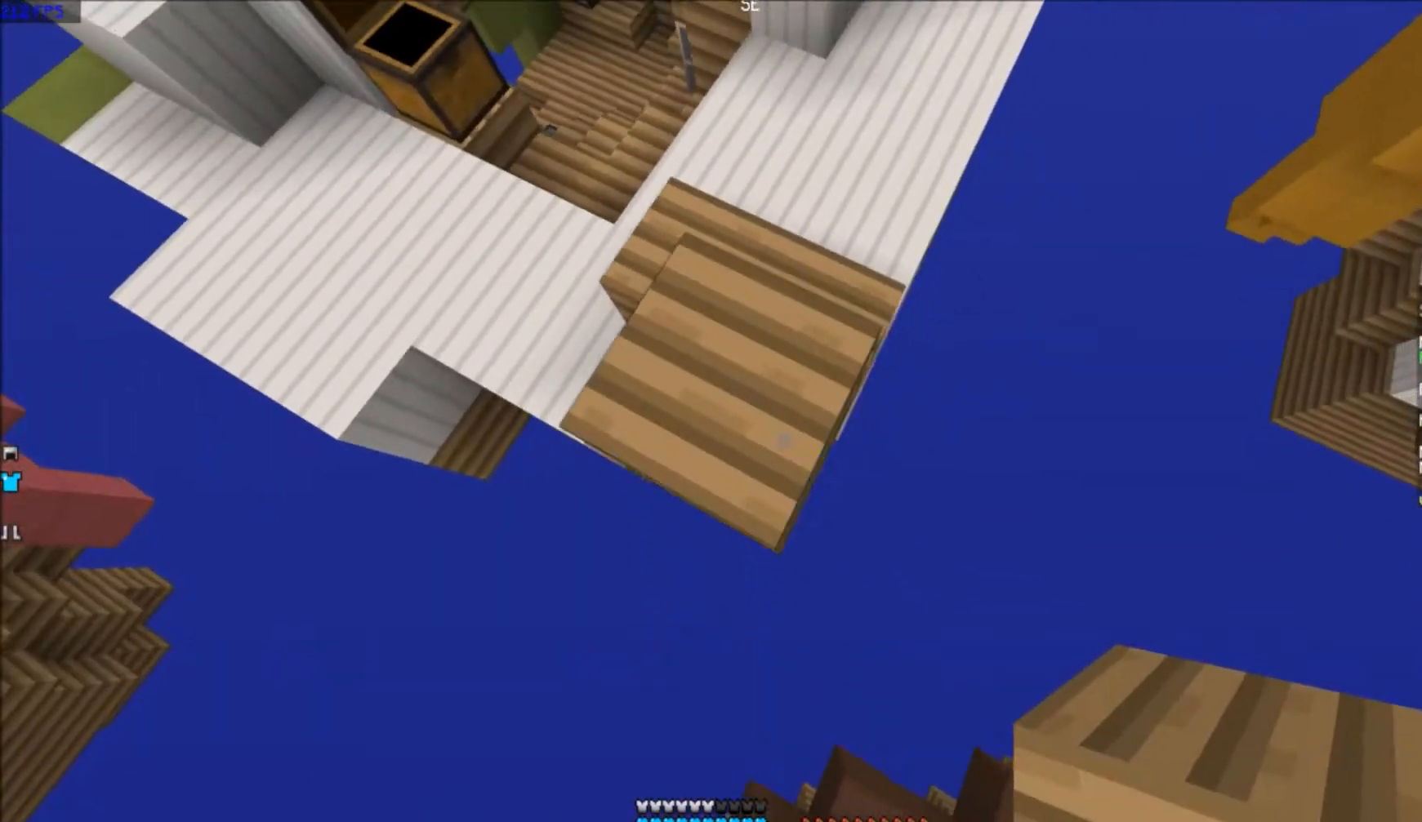
{"keys": ["s"], "events": [[33, "d", "up"]]}
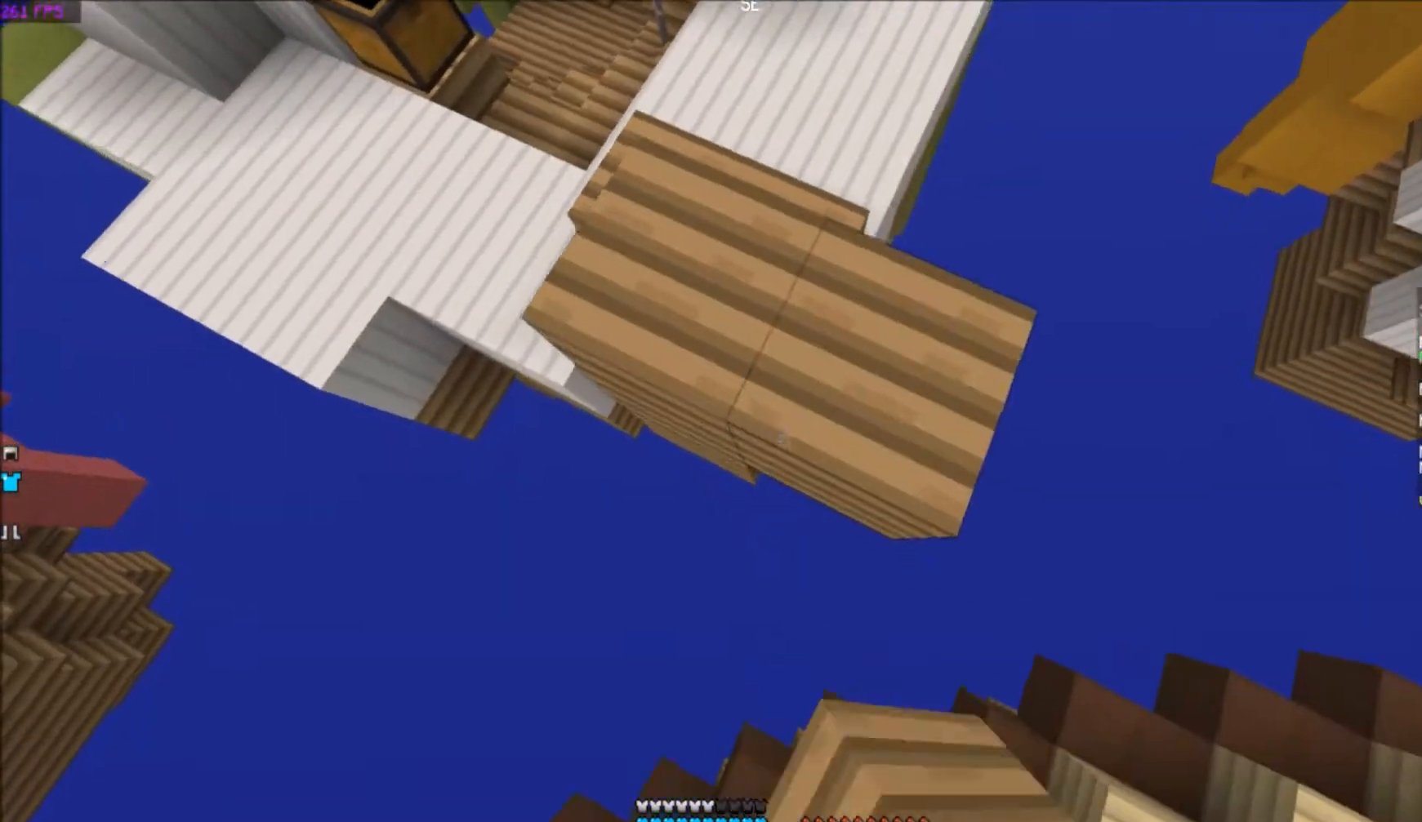
{"keys": ["s"], "events": [[100, "s", "up"], [234, "a", "down"], [401, "s", "down"], [501, "a", "up"]]}
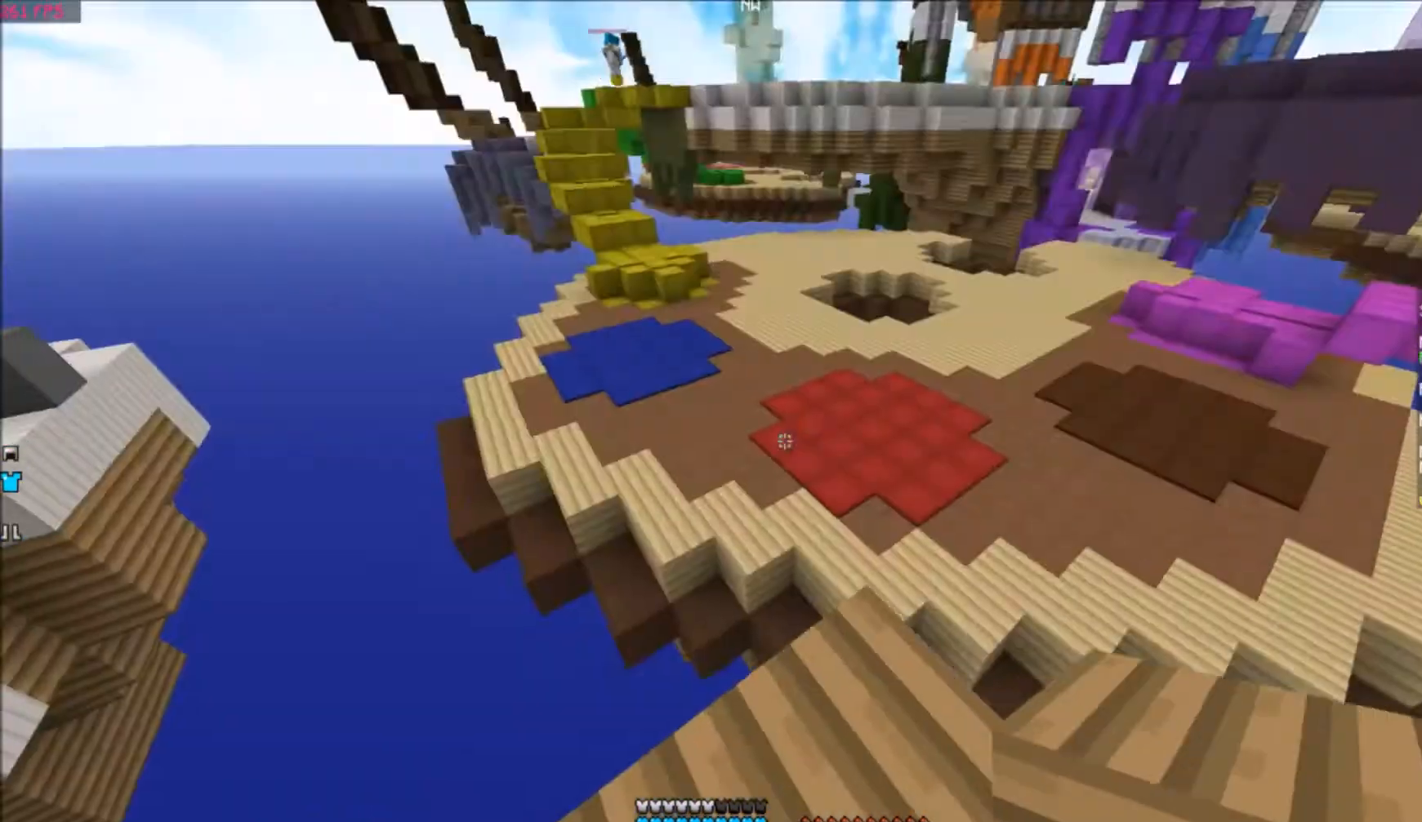
{"keys": ["w"], "events": [[200, "s", "up"], [233, "w", "down"]]}
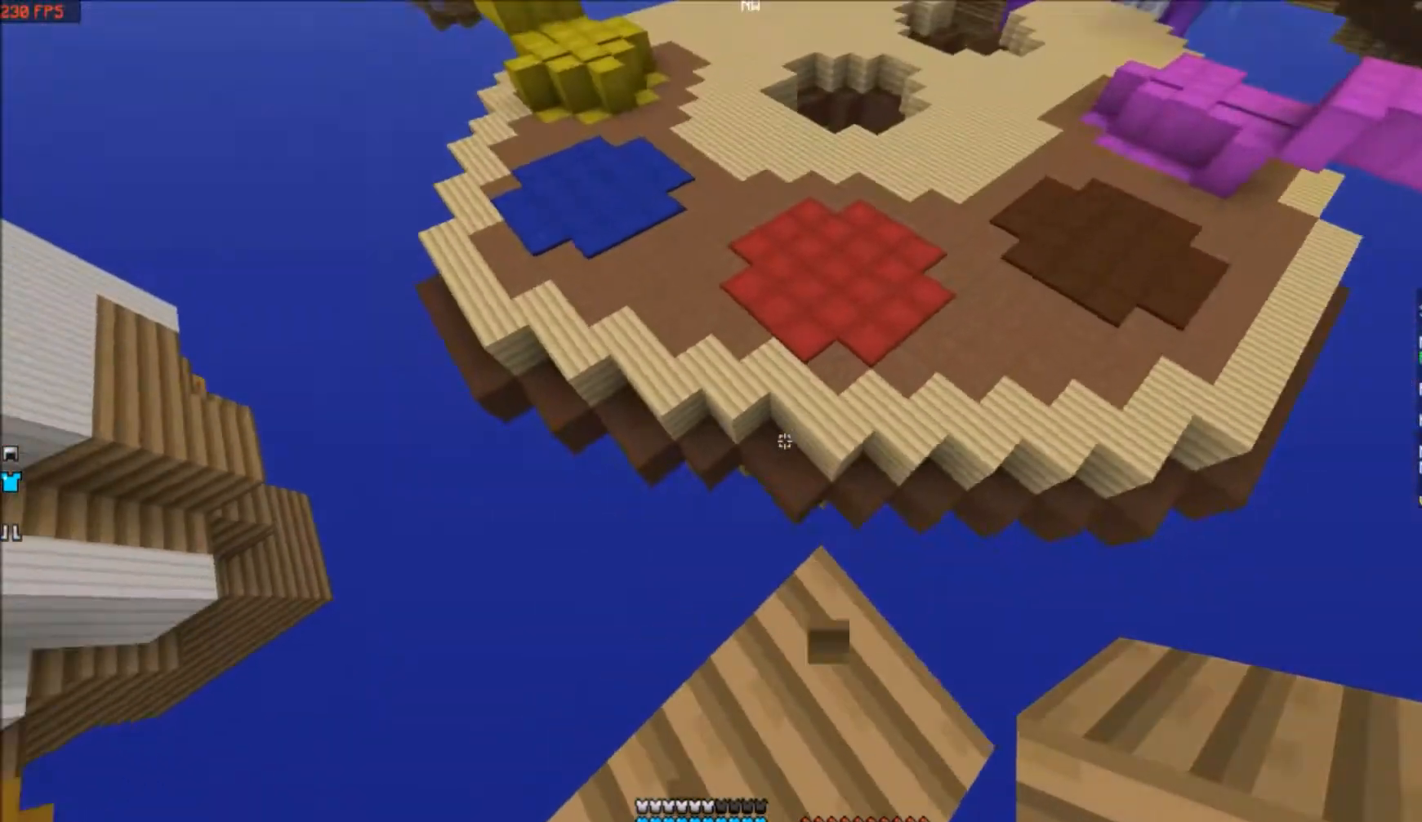
{"keys": ["w"], "events": []}
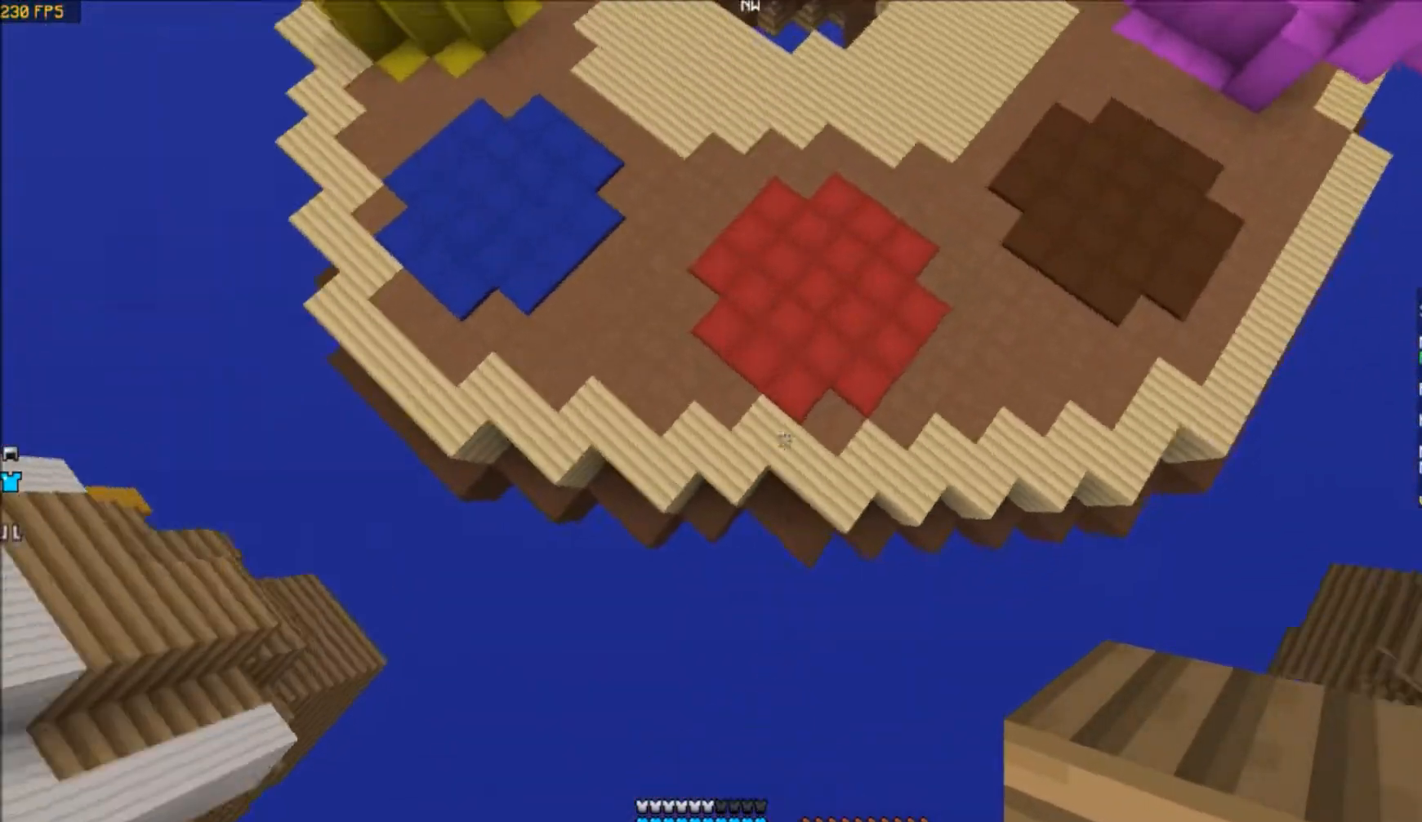
{"keys": ["w"], "events": []}
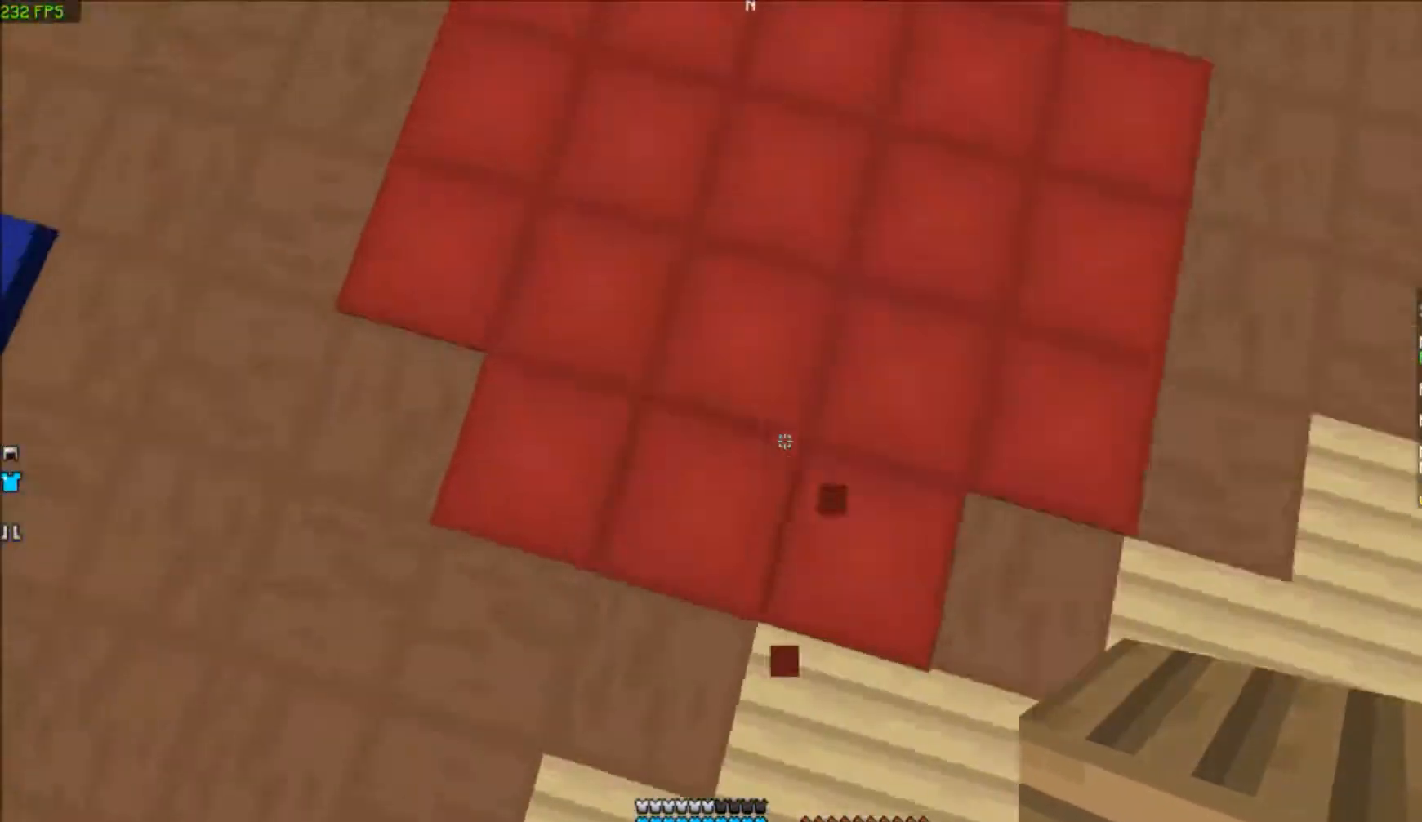
{"keys": ["w"], "events": []}
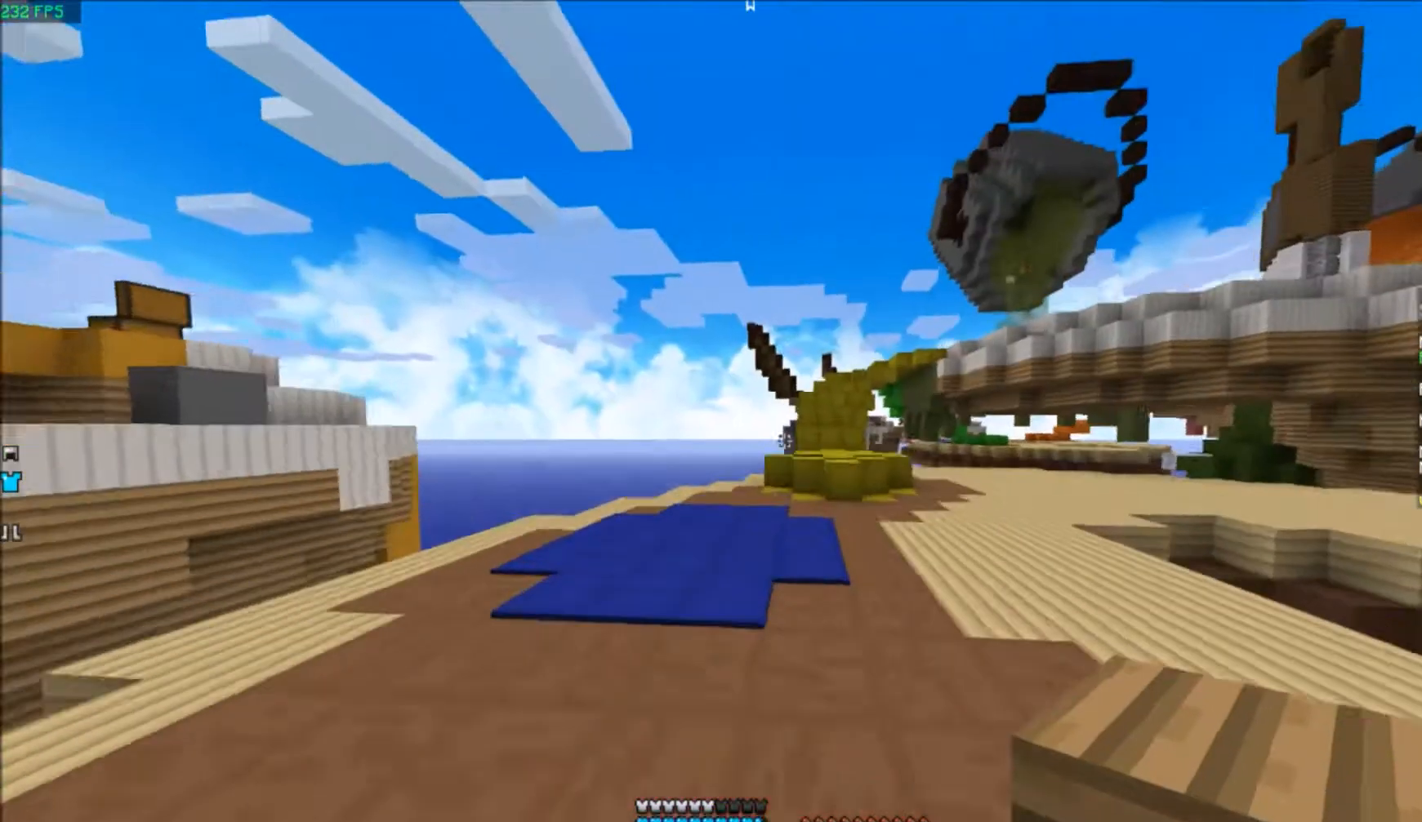
{"keys": ["w"], "events": []}
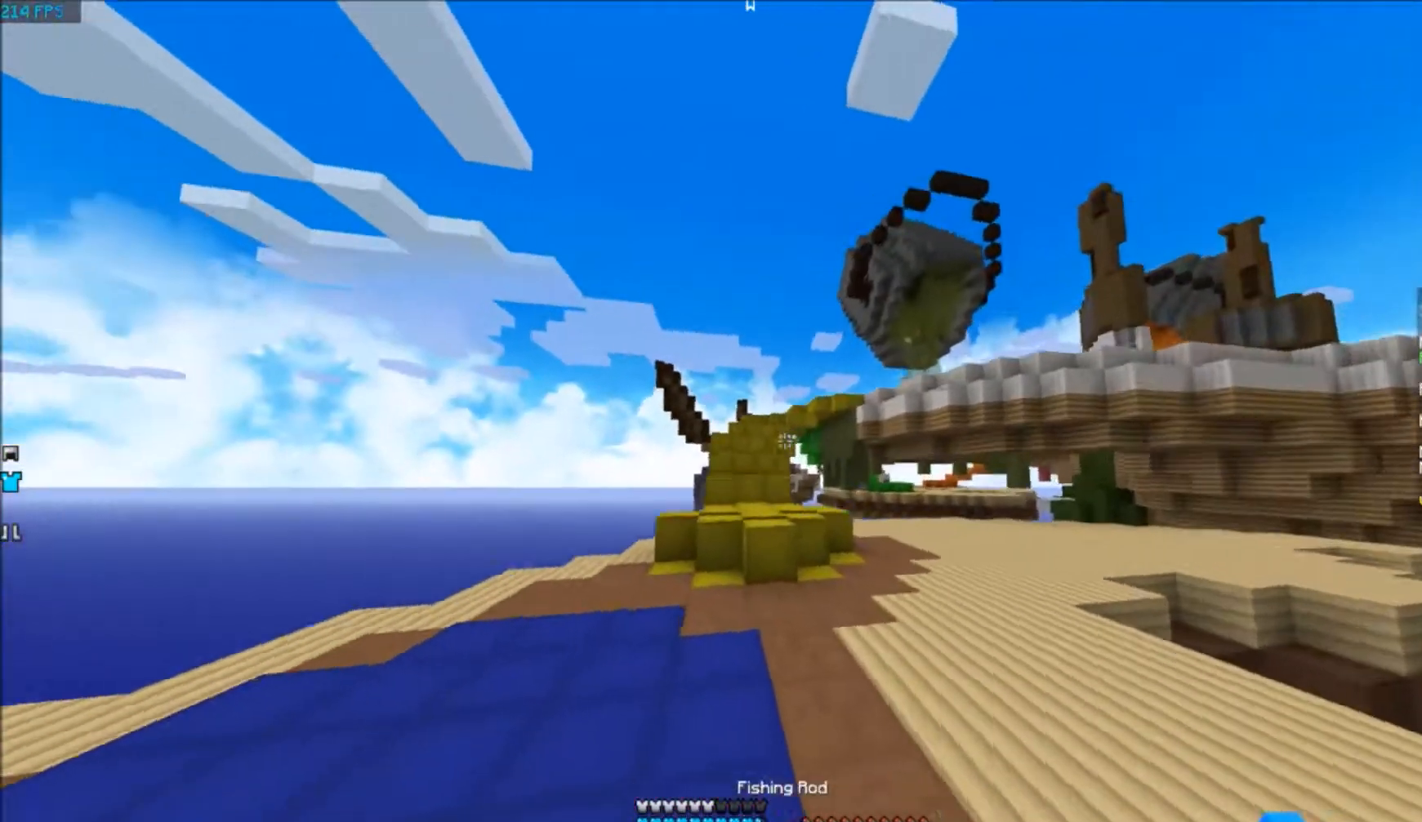
{"keys": ["a", "w"], "events": [[467, "a", "down"]]}
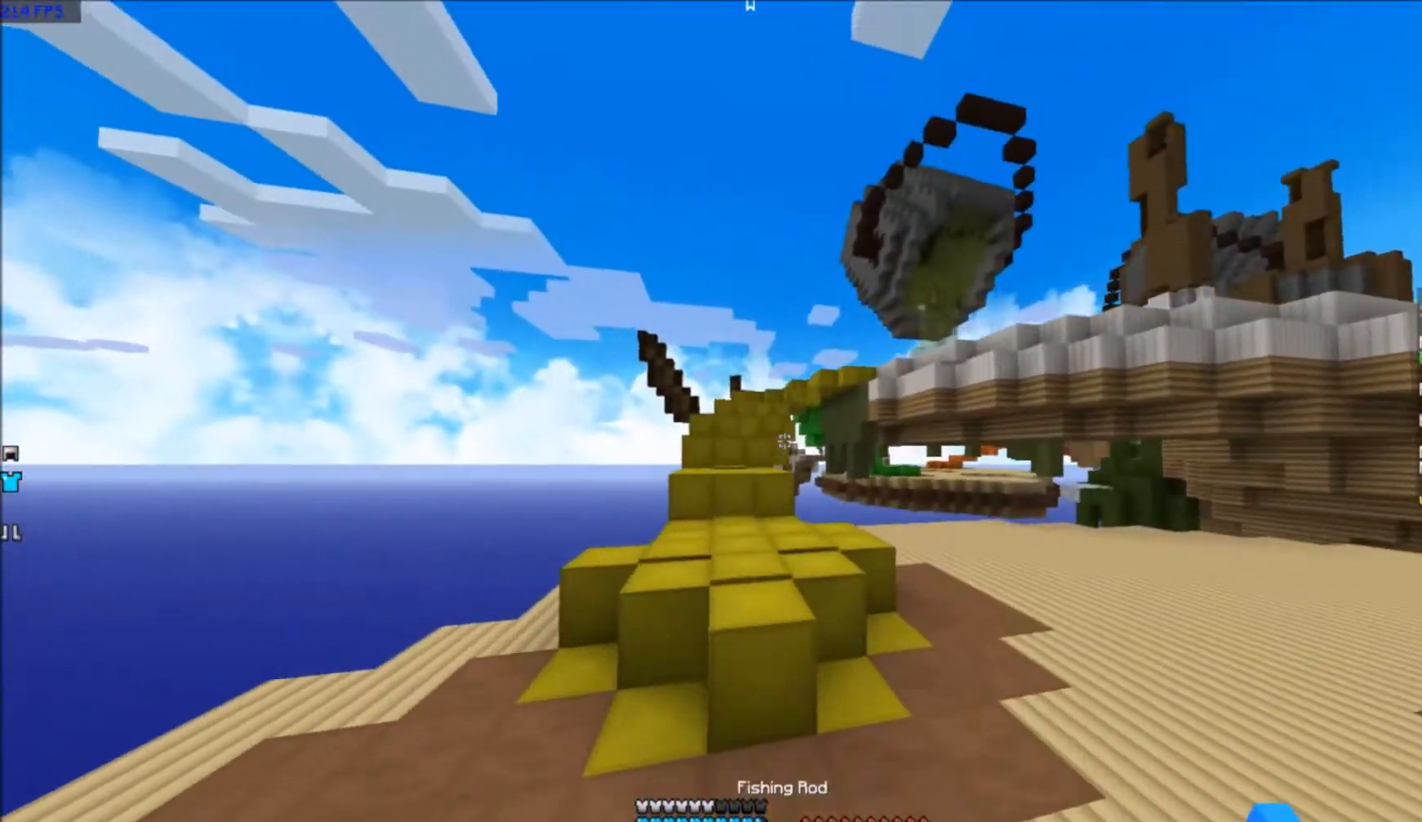
{"keys": ["w"], "events": [[400, "a", "up"]]}
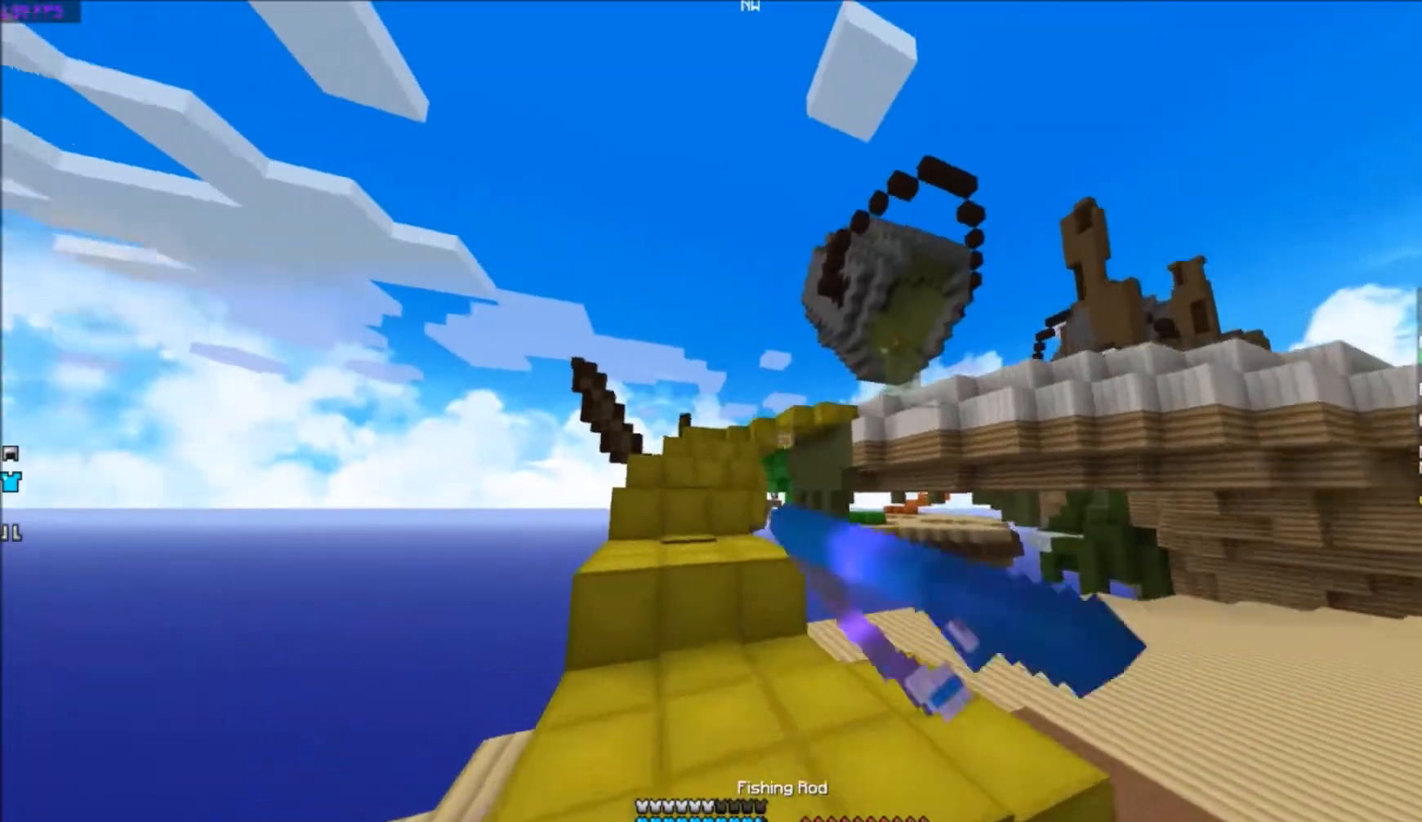
{"keys": ["w"], "events": []}
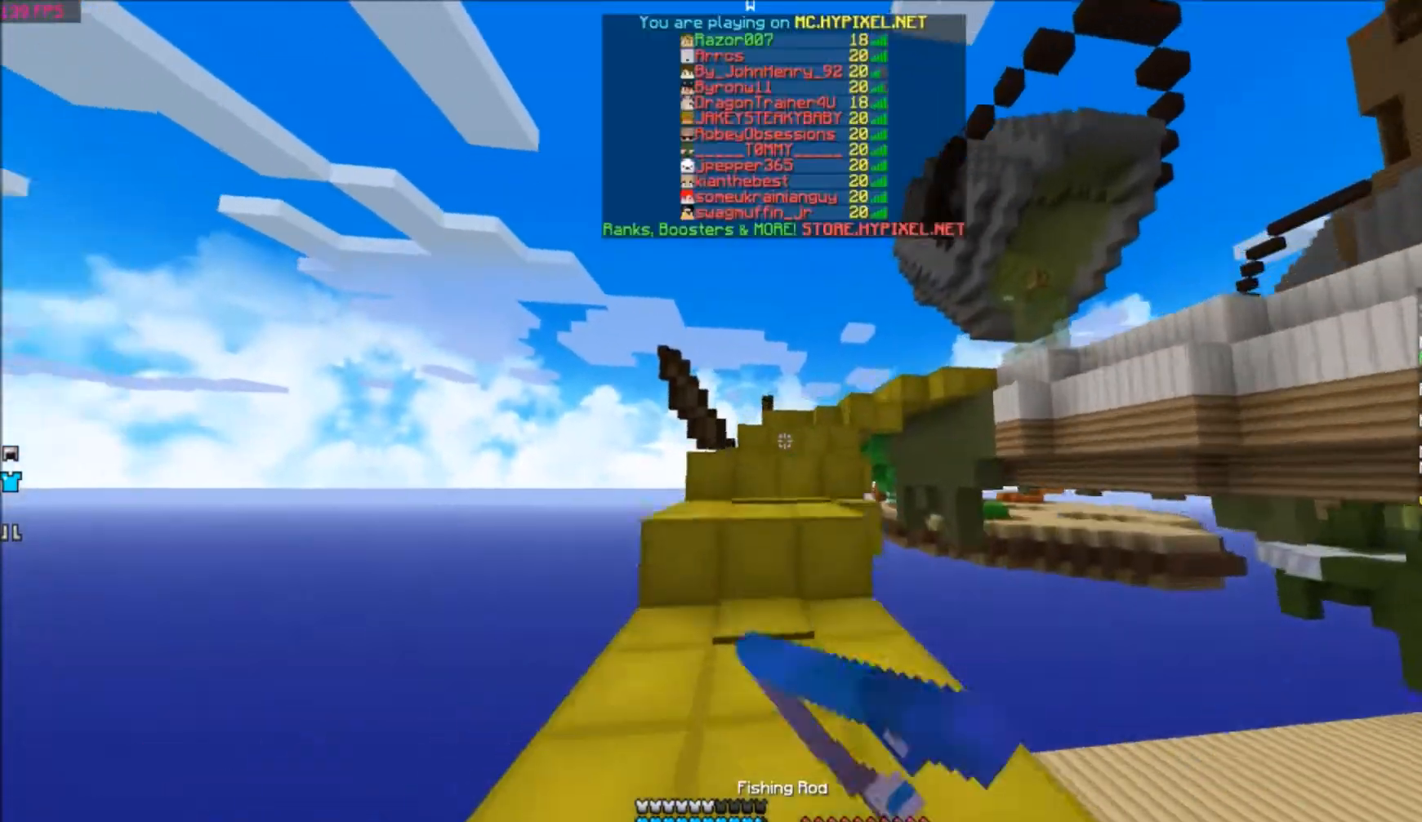
{"keys": ["w"], "events": []}
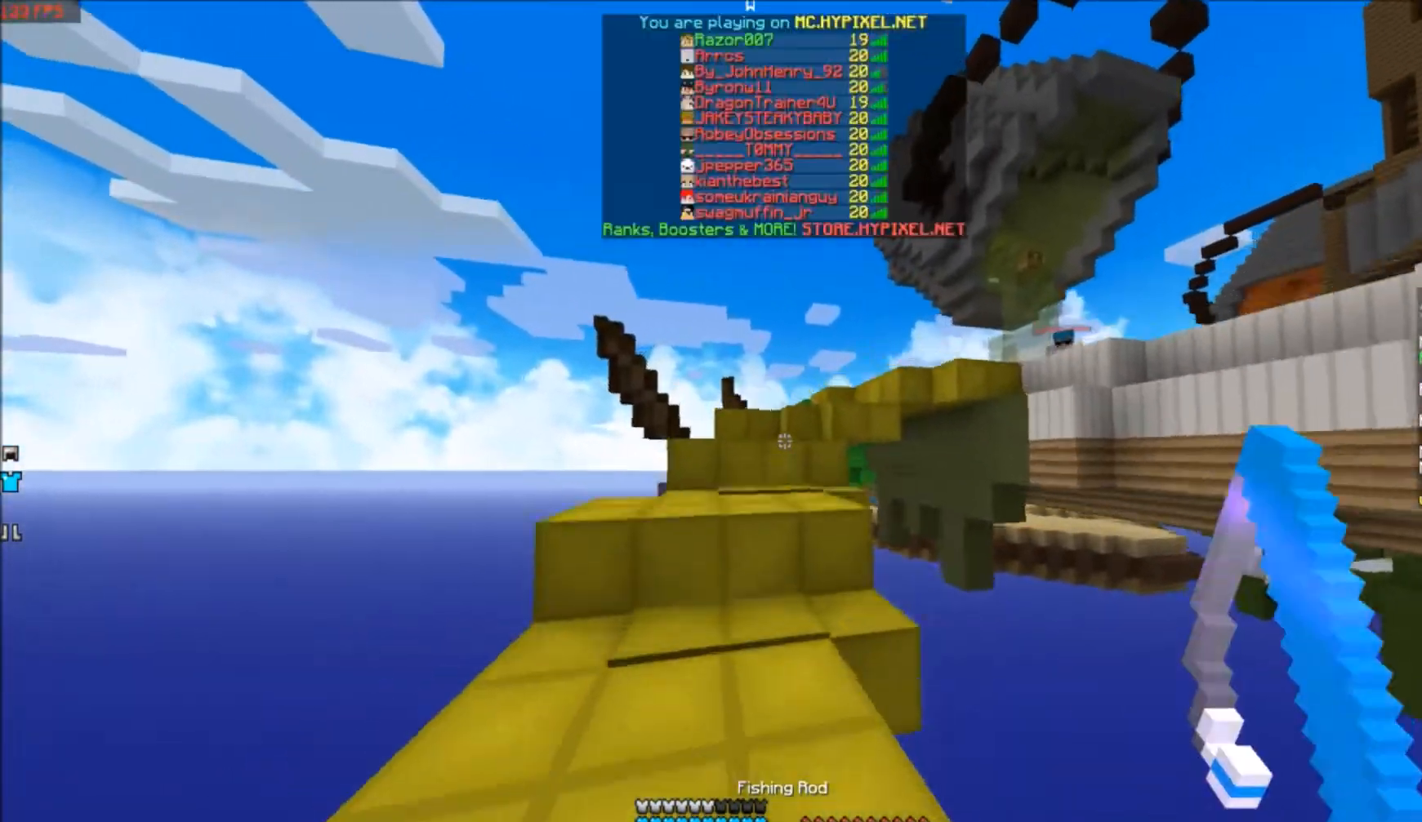
{"keys": [], "events": [[401, "w", "up"]]}
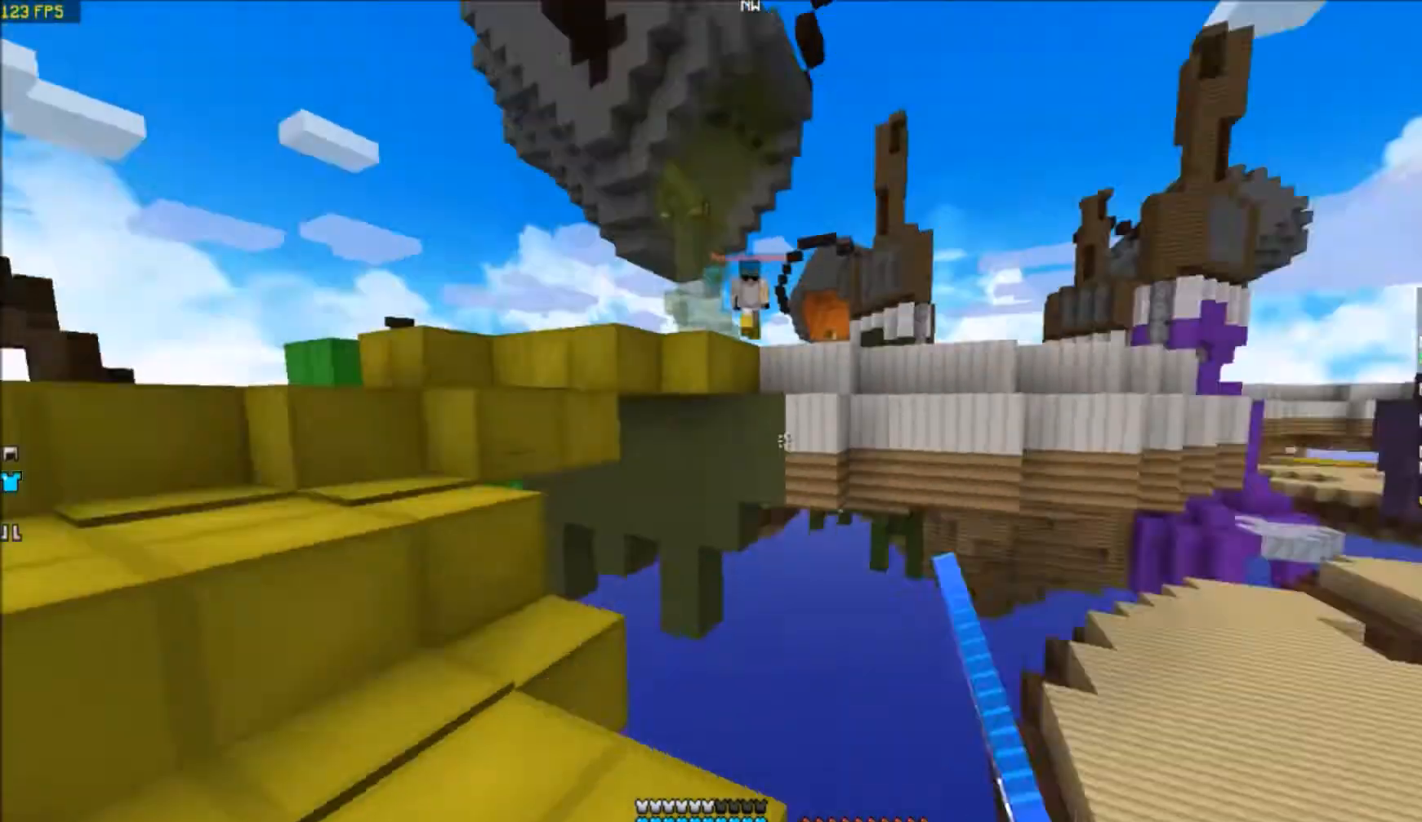
{"keys": ["d", "w"], "events": [[33, "d", "down"], [133, "w", "down"]]}
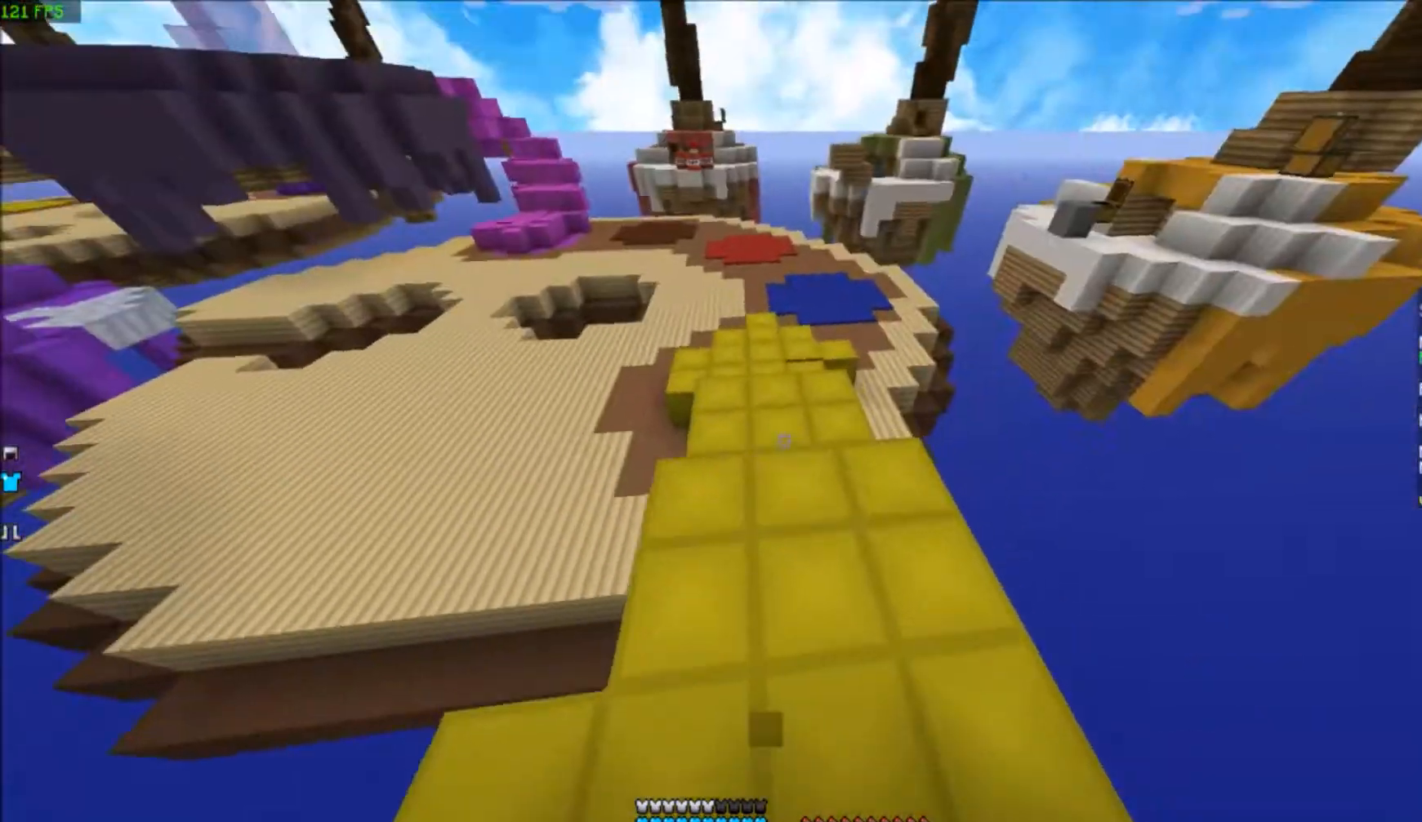
{"keys": ["w"], "events": [[34, "d", "up"]]}
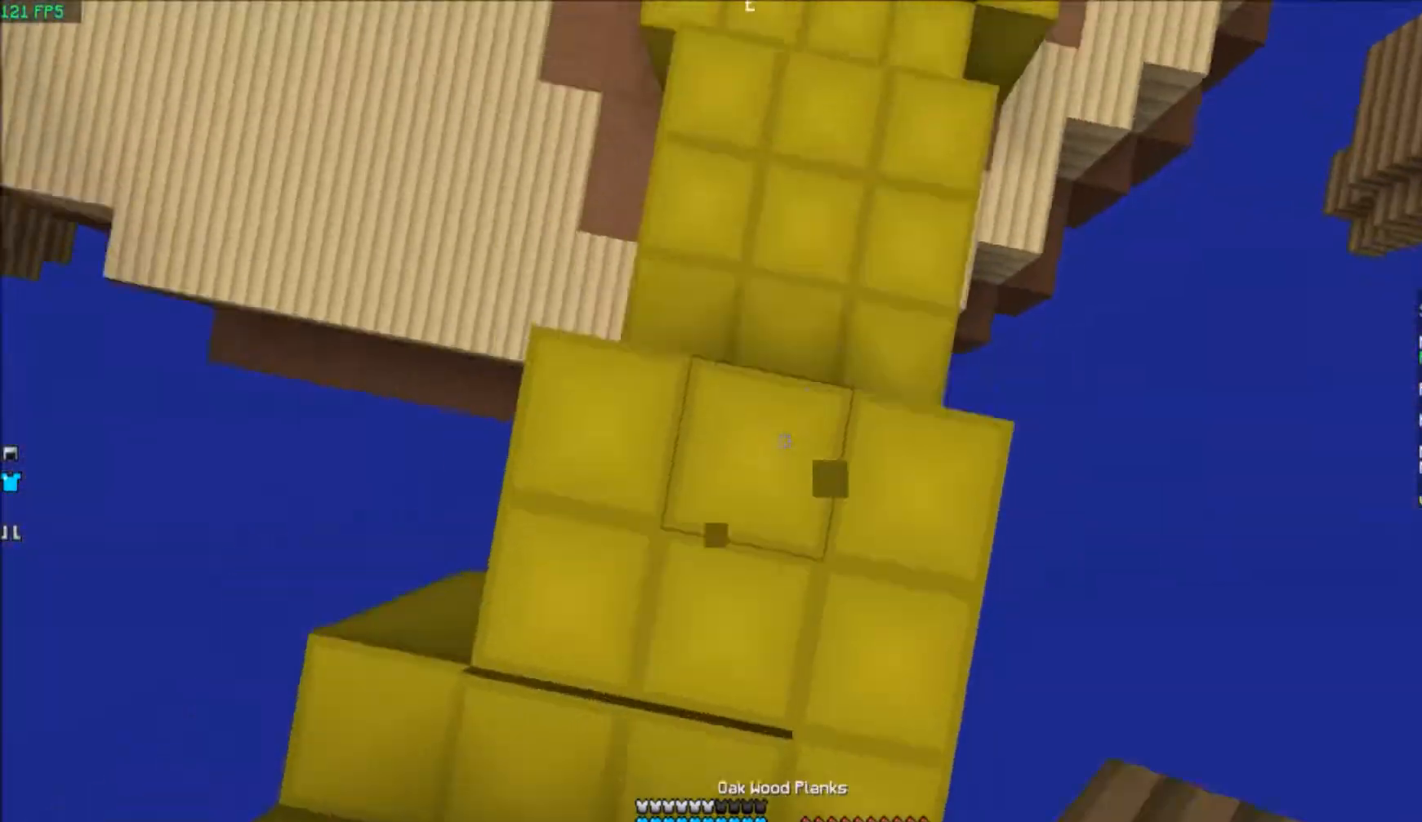
{"keys": ["w"], "events": []}